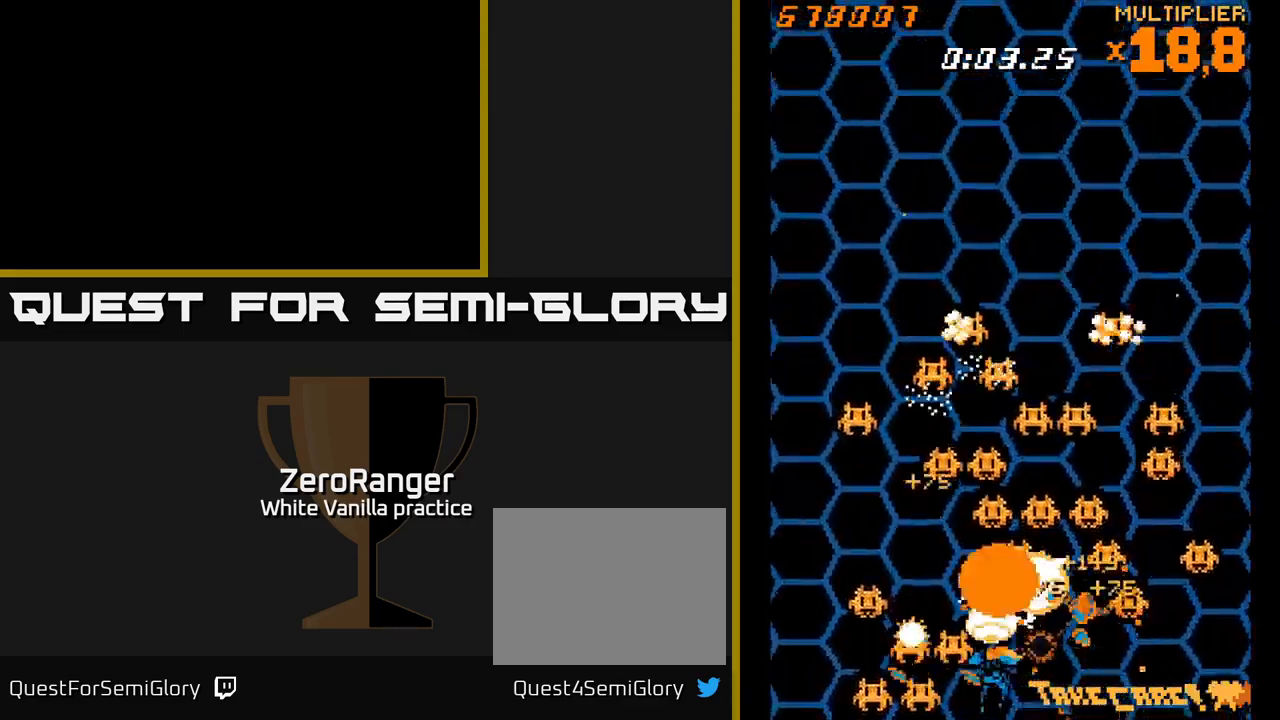
Gameplay with a controller (Xbox layout); each line is a JSON object with the inputs held at the frame after it. "events" lists button and stick changes between this image and that frame as [ms after this image, input, new state], when the widget could be followed in between. Not read: left_stick.
{"buttons": ["A", "DPAD_RIGHT"], "right_stick": "center", "events": [[34, "DPAD_LEFT", "up"], [67, "DPAD_RIGHT", "down"], [234, "DPAD_RIGHT", "up"], [250, "DPAD_LEFT", "down"], [450, "DPAD_LEFT", "up"], [467, "DPAD_RIGHT", "down"]]}
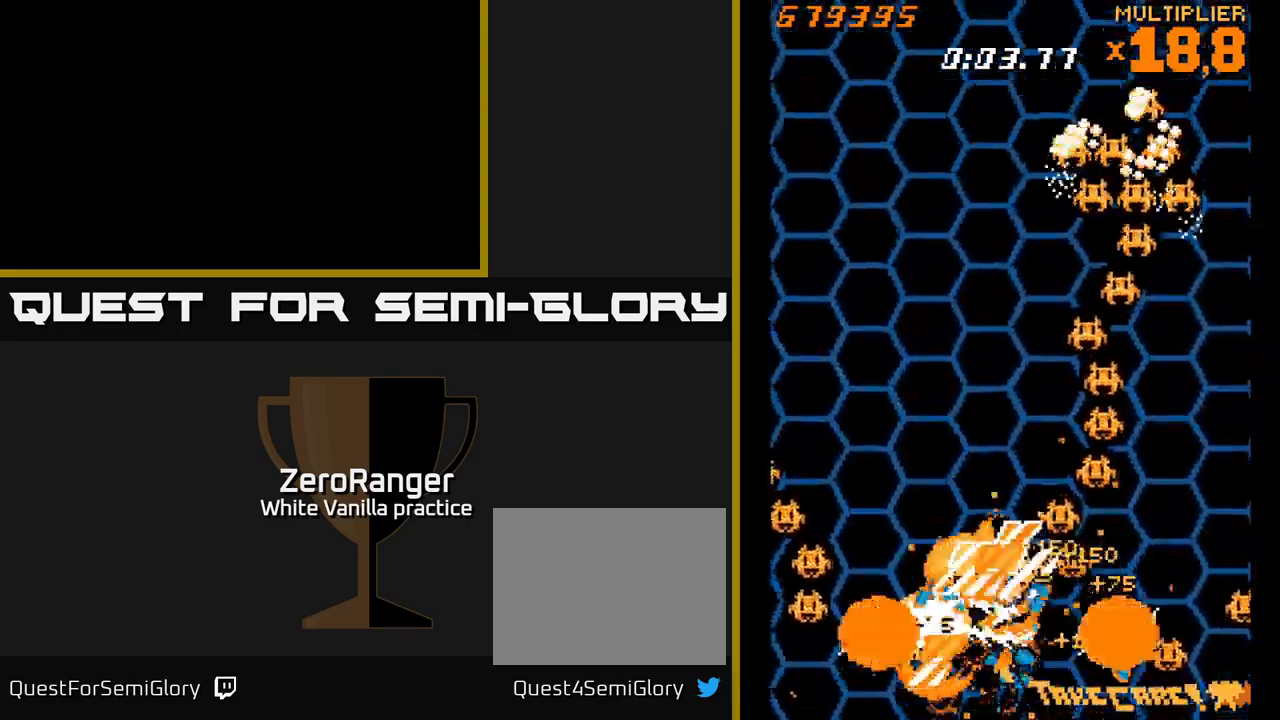
{"buttons": ["A", "DPAD_UP"], "right_stick": "center", "events": [[217, "DPAD_RIGHT", "up"], [217, "DPAD_UP", "down"], [384, "DPAD_RIGHT", "down"], [484, "DPAD_RIGHT", "up"]]}
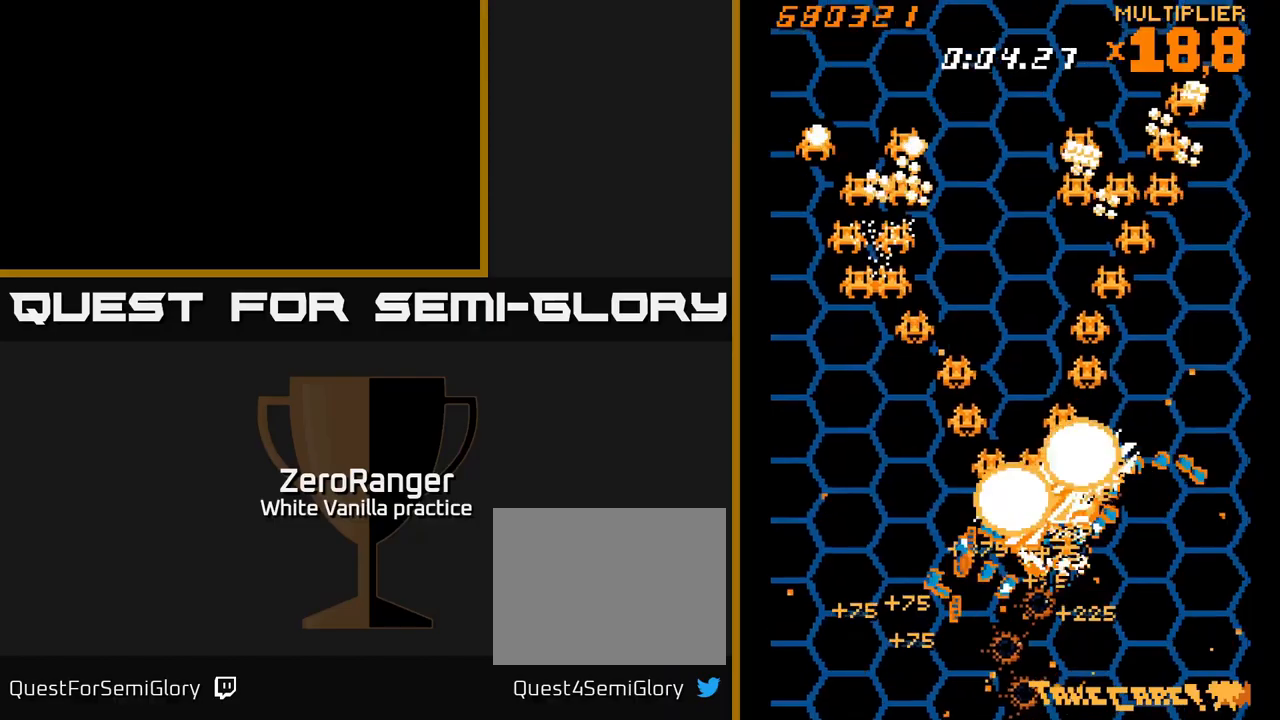
{"buttons": ["A", "DPAD_LEFT"], "right_stick": "center", "events": [[16, "DPAD_LEFT", "down"], [50, "DPAD_UP", "up"]]}
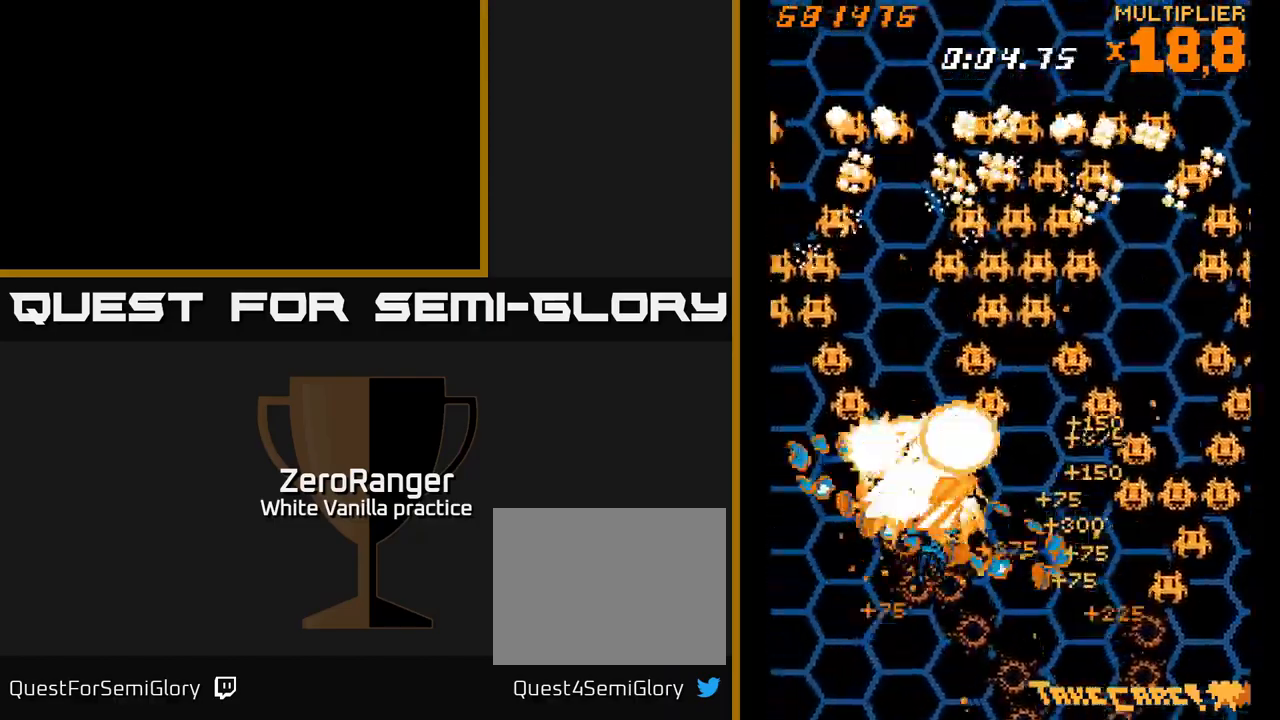
{"buttons": ["A", "DPAD_LEFT"], "right_stick": "center", "events": [[16, "DPAD_LEFT", "up"], [50, "DPAD_RIGHT", "down"], [416, "DPAD_RIGHT", "up"], [433, "DPAD_LEFT", "down"]]}
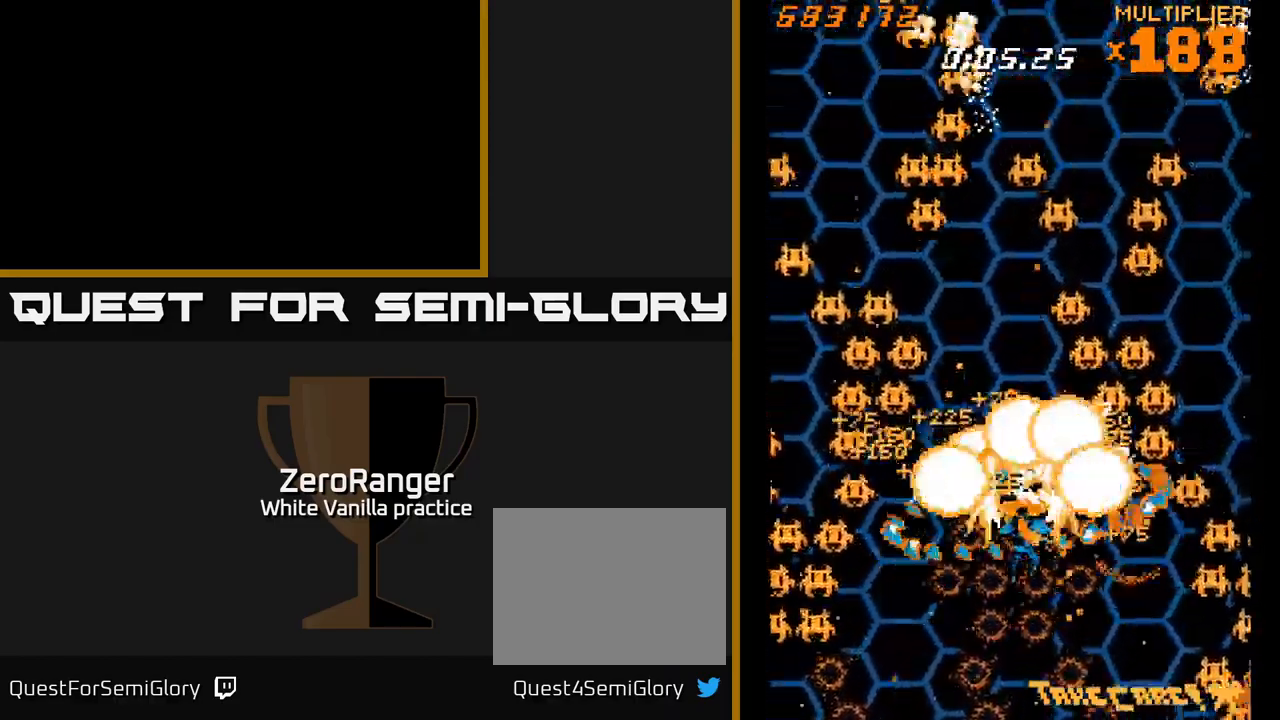
{"buttons": ["A", "DPAD_LEFT"], "right_stick": "center", "events": [[83, "DPAD_LEFT", "up"], [100, "DPAD_DOWN", "down"], [116, "DPAD_RIGHT", "down"], [150, "DPAD_DOWN", "up"], [250, "DPAD_DOWN", "down"], [366, "DPAD_RIGHT", "up"], [400, "DPAD_DOWN", "up"], [400, "DPAD_LEFT", "down"]]}
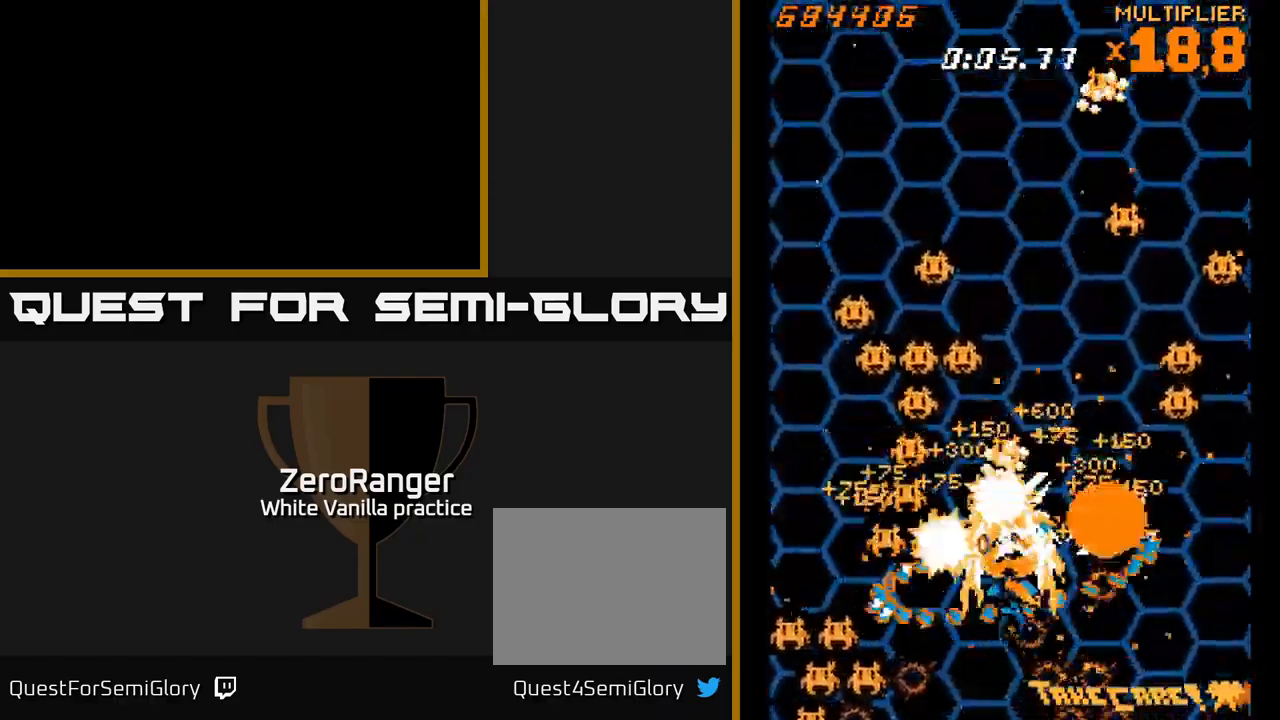
{"buttons": ["A", "DPAD_RIGHT"], "right_stick": "center", "events": [[216, "DPAD_UP", "down"], [233, "DPAD_LEFT", "up"], [283, "DPAD_RIGHT", "down"], [333, "DPAD_UP", "up"]]}
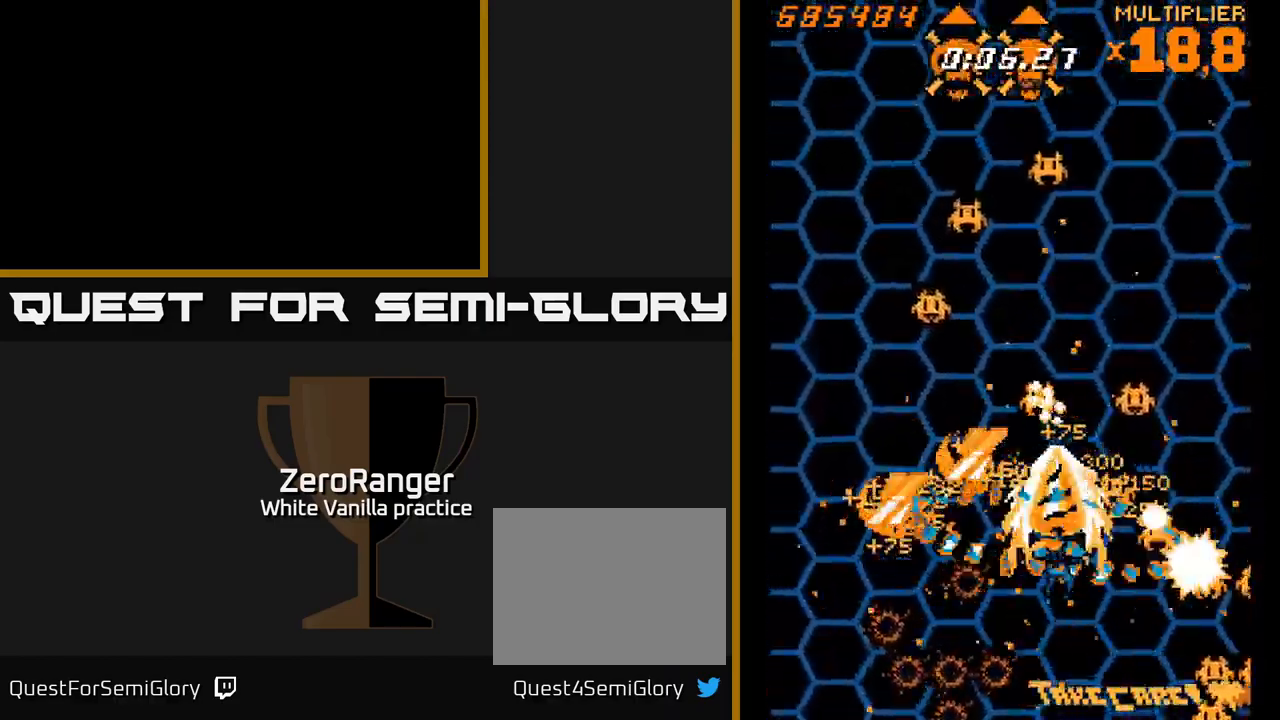
{"buttons": ["A", "DPAD_LEFT"], "right_stick": "center", "events": [[183, "DPAD_RIGHT", "up"], [200, "DPAD_LEFT", "down"]]}
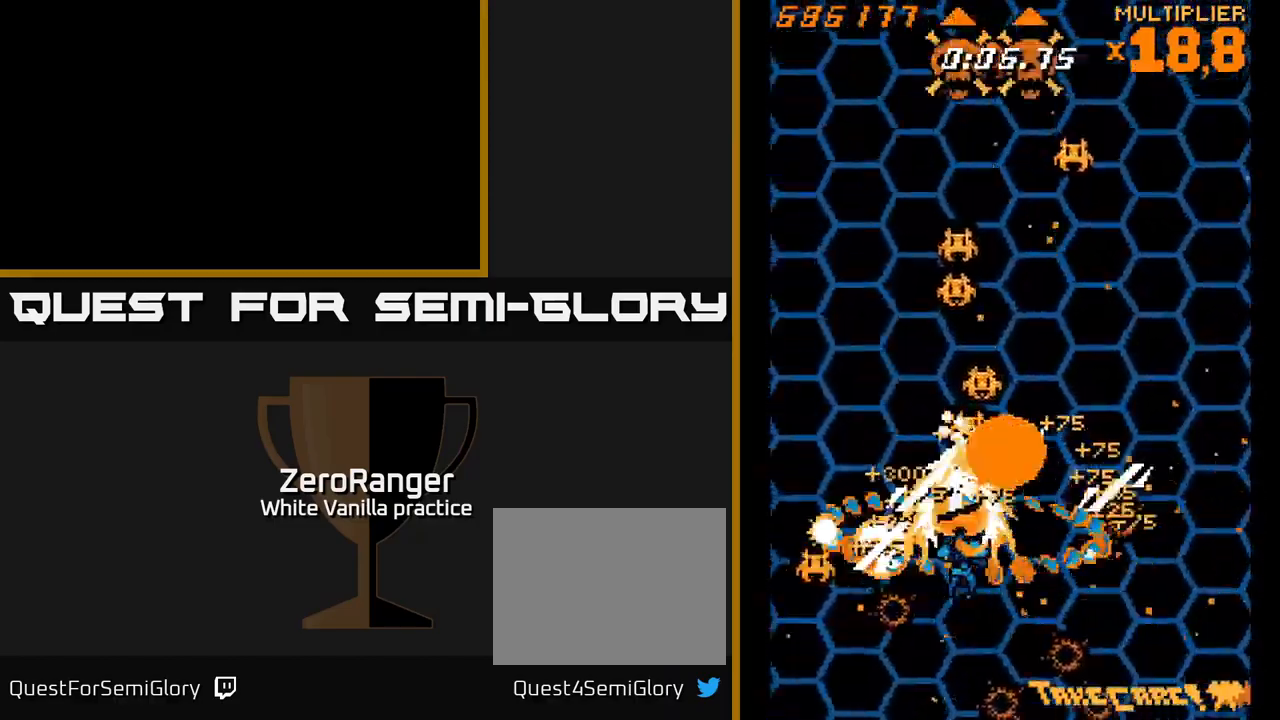
{"buttons": ["A", "DPAD_RIGHT"], "right_stick": "center", "events": [[50, "DPAD_LEFT", "up"], [83, "DPAD_RIGHT", "down"], [200, "DPAD_RIGHT", "up"], [200, "DPAD_UP", "down"], [216, "DPAD_LEFT", "down"], [350, "DPAD_LEFT", "up"], [350, "DPAD_UP", "up"], [366, "DPAD_RIGHT", "down"]]}
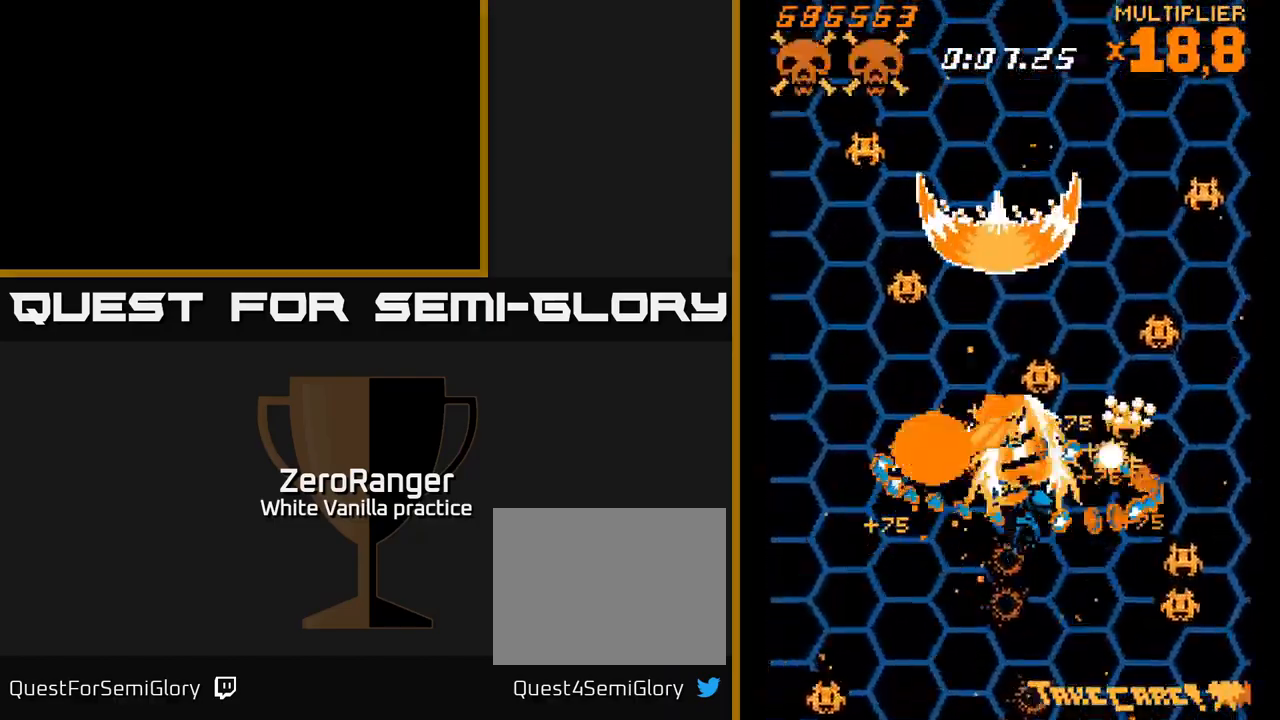
{"buttons": ["A", "DPAD_RIGHT"], "right_stick": "center", "events": [[183, "DPAD_DOWN", "down"], [233, "DPAD_DOWN", "up"]]}
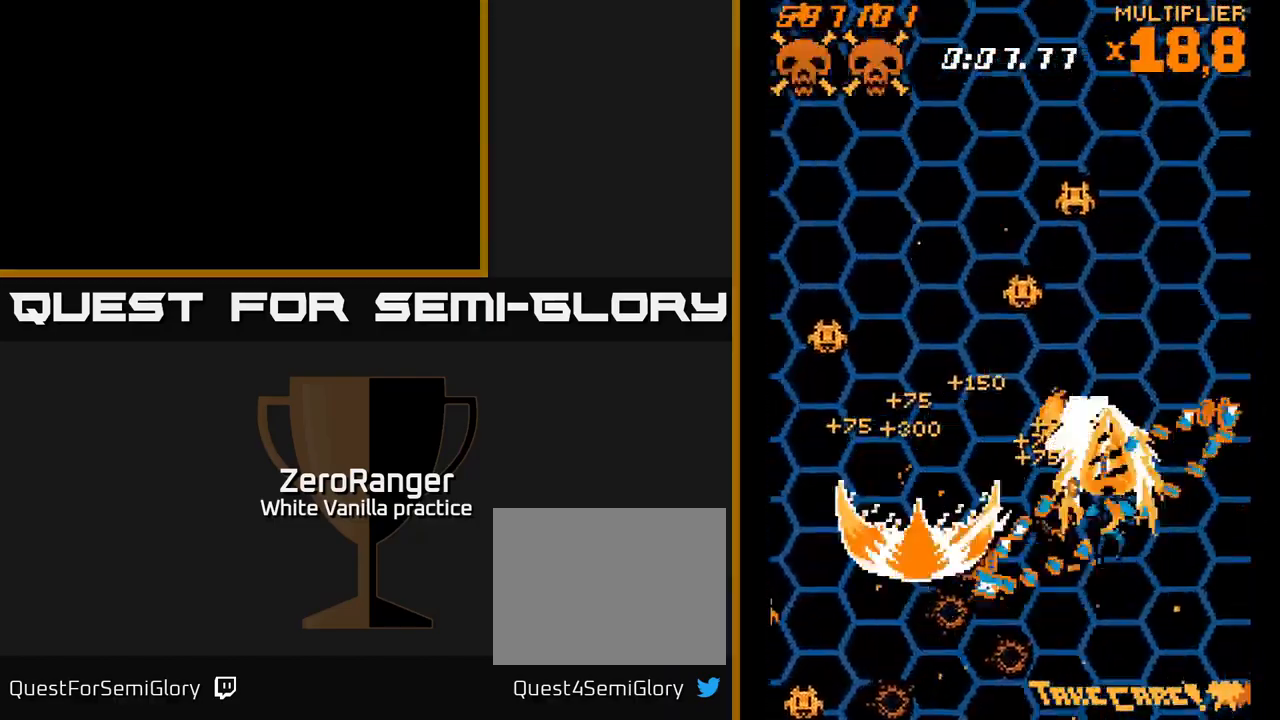
{"buttons": ["A", "DPAD_LEFT"], "right_stick": "center", "events": [[16, "DPAD_RIGHT", "up"], [16, "DPAD_UP", "down"], [83, "DPAD_LEFT", "down"], [316, "DPAD_LEFT", "up"], [333, "DPAD_RIGHT", "down"], [333, "DPAD_UP", "up"], [350, "DPAD_UP", "down"], [416, "DPAD_RIGHT", "up"], [466, "DPAD_LEFT", "down"], [500, "DPAD_UP", "up"]]}
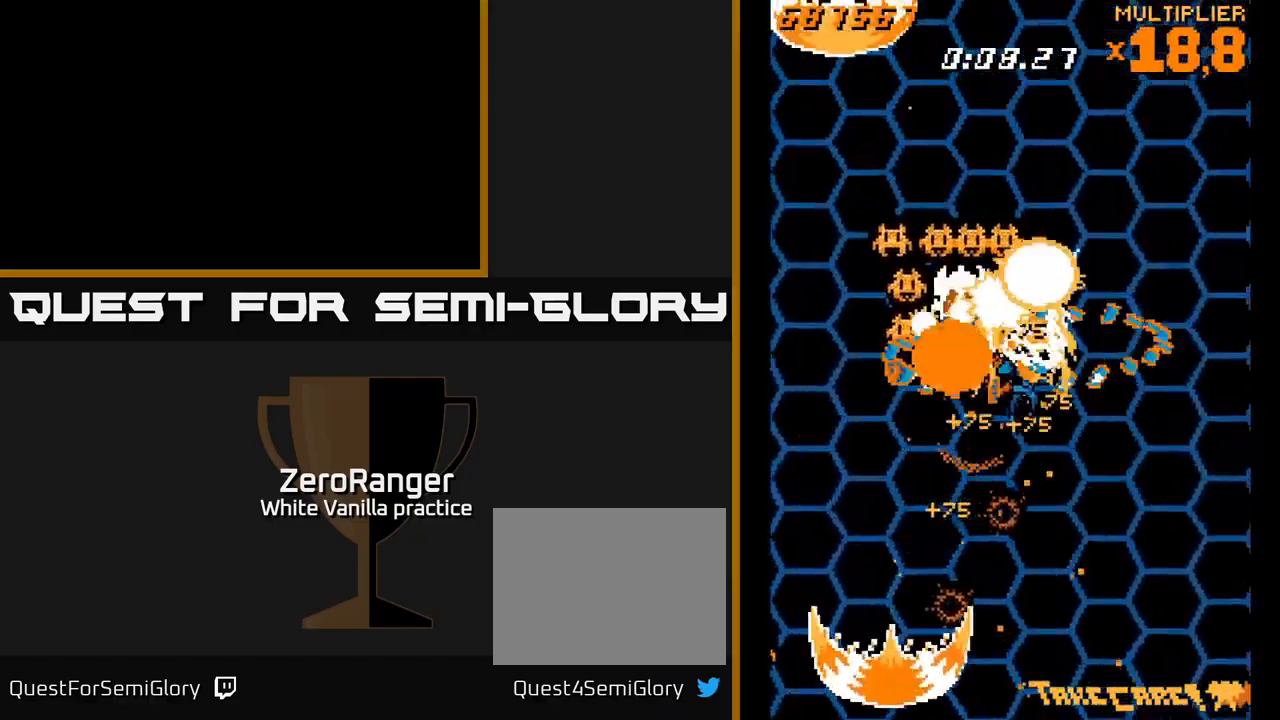
{"buttons": ["A"], "right_stick": "center", "events": [[133, "DPAD_DOWN", "down"], [300, "DPAD_DOWN", "up"], [366, "DPAD_UP", "down"], [466, "DPAD_LEFT", "up"], [500, "DPAD_UP", "up"]]}
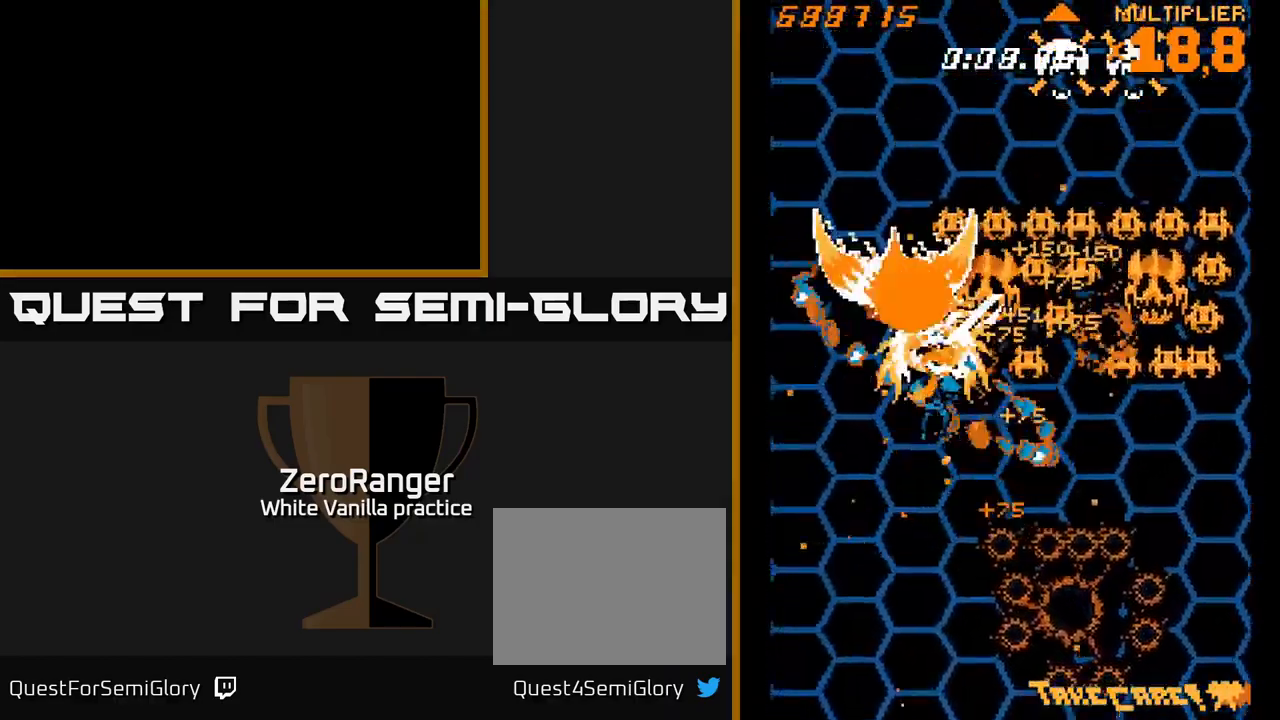
{"buttons": ["A", "DPAD_DOWN", "DPAD_RIGHT"], "right_stick": "center", "events": [[16, "DPAD_RIGHT", "down"], [116, "DPAD_DOWN", "down"]]}
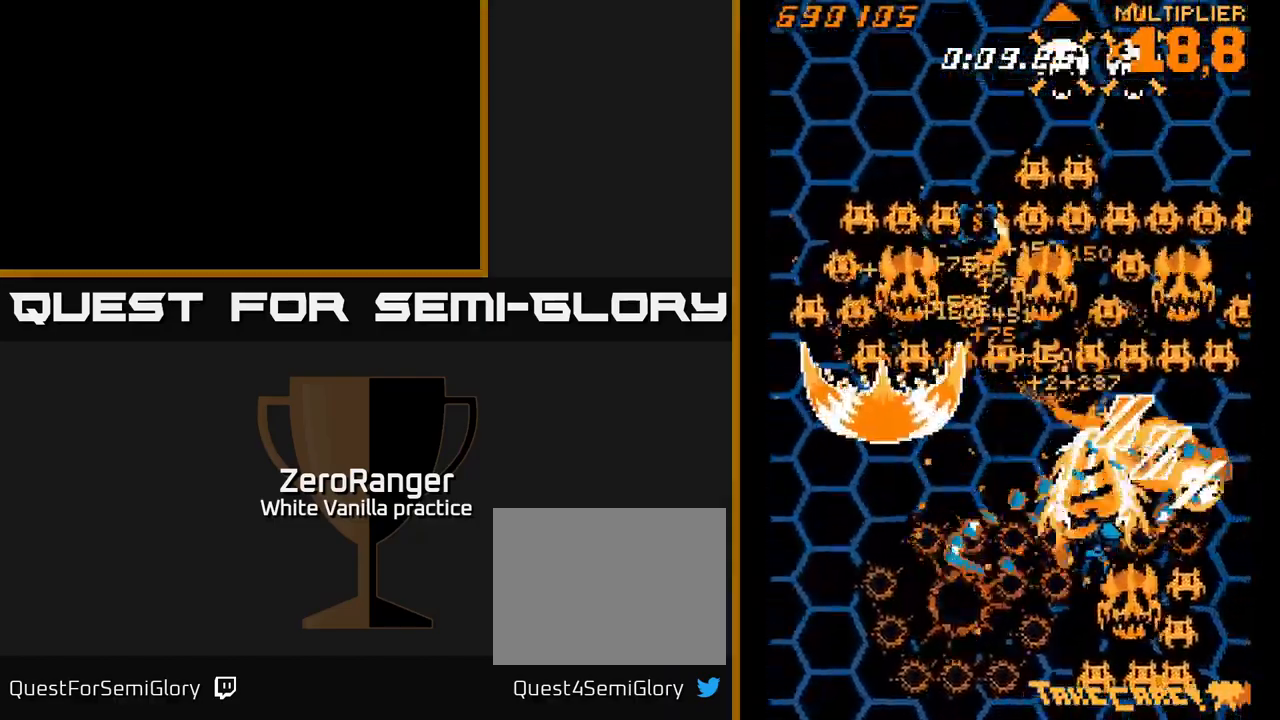
{"buttons": ["A", "DPAD_DOWN", "DPAD_LEFT"], "right_stick": "center", "events": [[100, "DPAD_DOWN", "up"], [200, "DPAD_RIGHT", "up"], [233, "DPAD_UP", "down"], [250, "DPAD_LEFT", "down"], [317, "DPAD_UP", "up"], [450, "DPAD_DOWN", "down"]]}
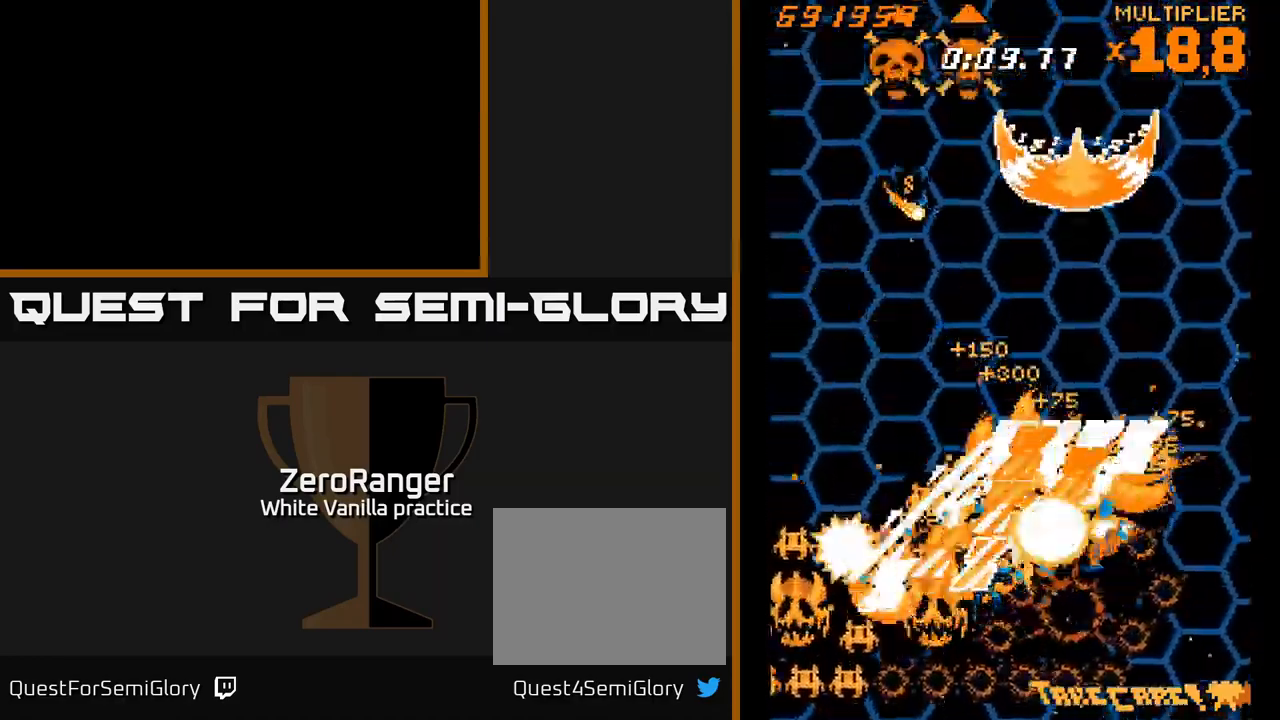
{"buttons": ["A", "DPAD_UP", "DPAD_LEFT"], "right_stick": "center", "events": [[383, "DPAD_DOWN", "up"], [417, "DPAD_UP", "down"]]}
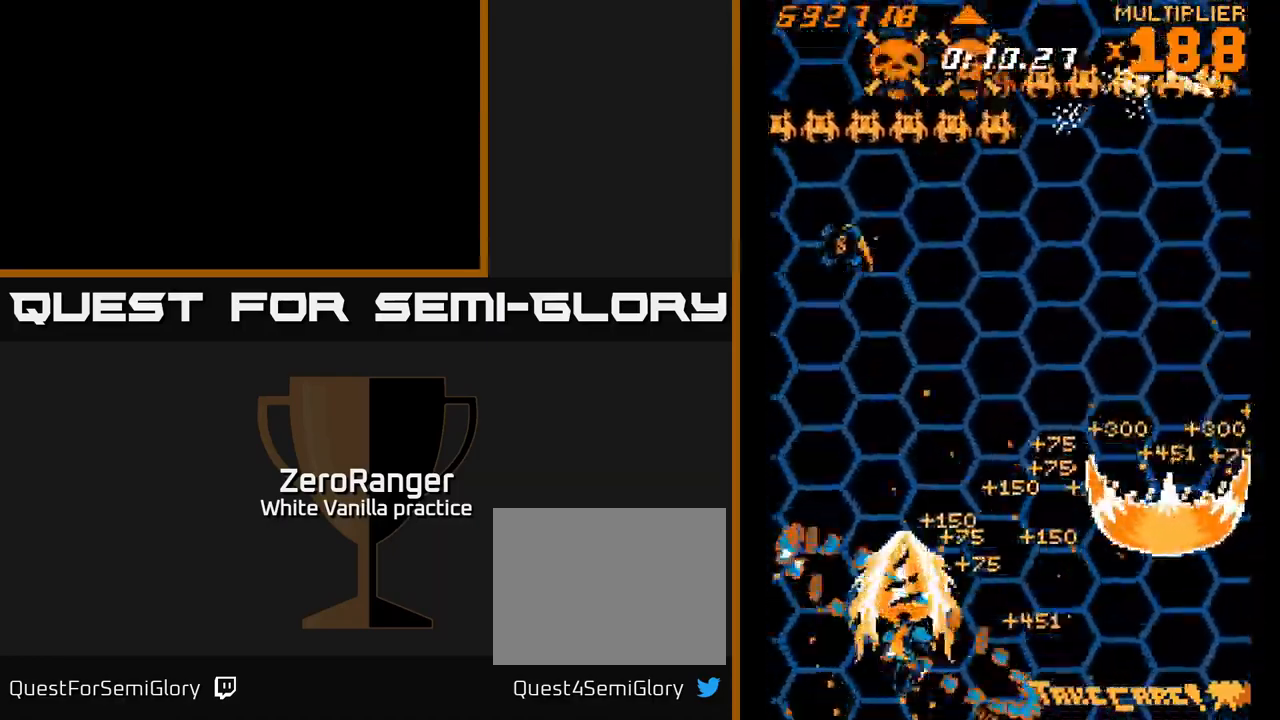
{"buttons": ["A", "DPAD_RIGHT"], "right_stick": "center", "events": [[117, "DPAD_LEFT", "up"], [450, "DPAD_RIGHT", "down"], [450, "DPAD_UP", "up"]]}
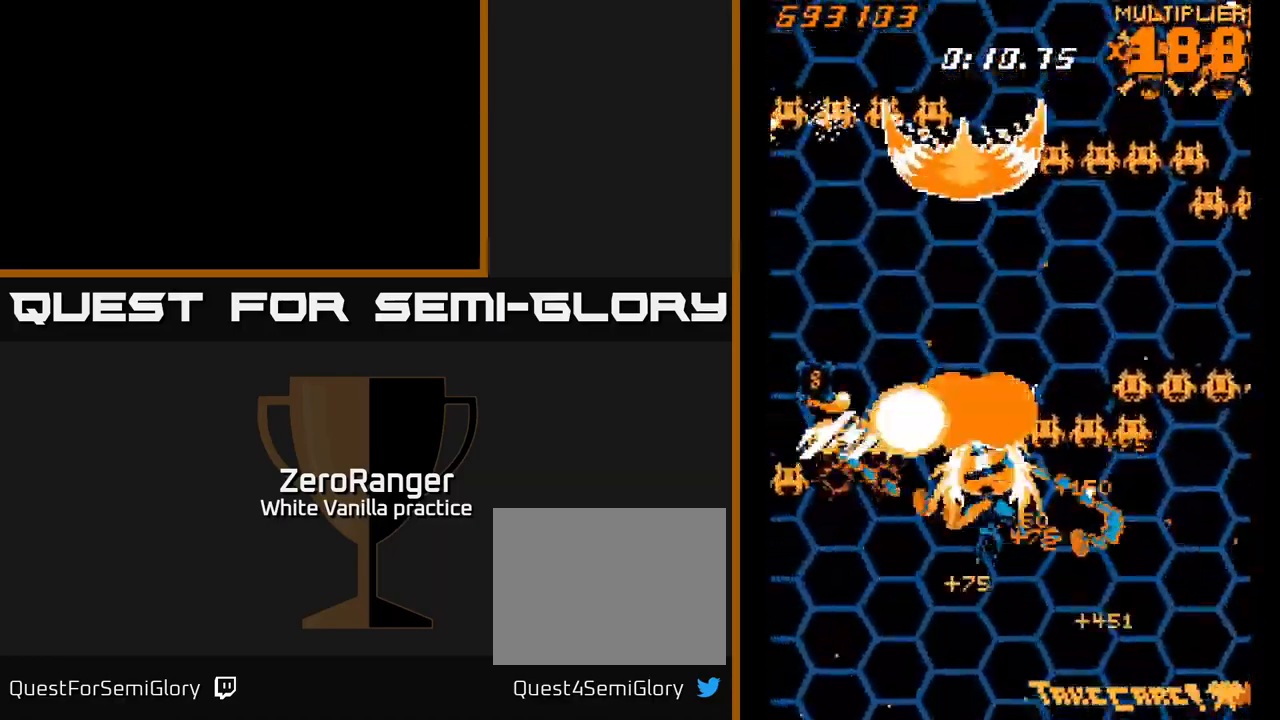
{"buttons": ["A", "DPAD_RIGHT"], "right_stick": "center", "events": [[17, "DPAD_DOWN", "down"], [450, "DPAD_DOWN", "up"]]}
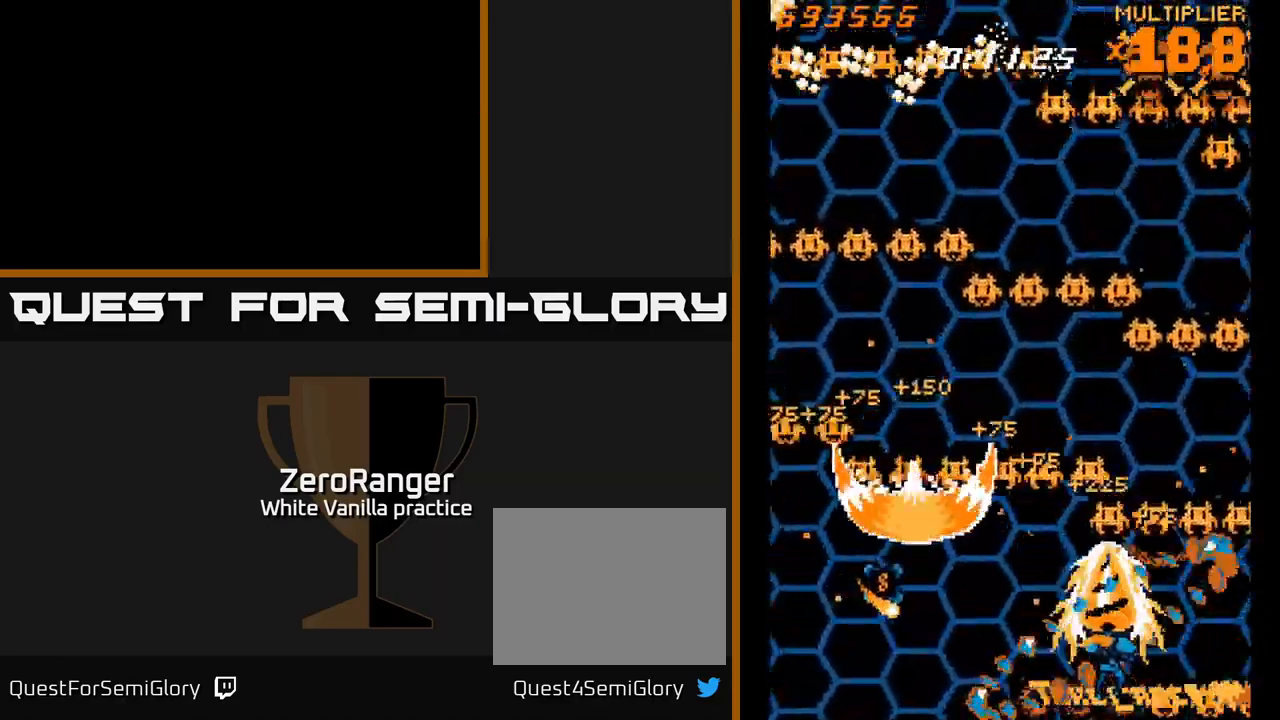
{"buttons": ["A", "DPAD_LEFT"], "right_stick": "center", "events": [[117, "DPAD_UP", "down"], [217, "DPAD_RIGHT", "up"], [250, "DPAD_LEFT", "down"], [317, "DPAD_UP", "up"]]}
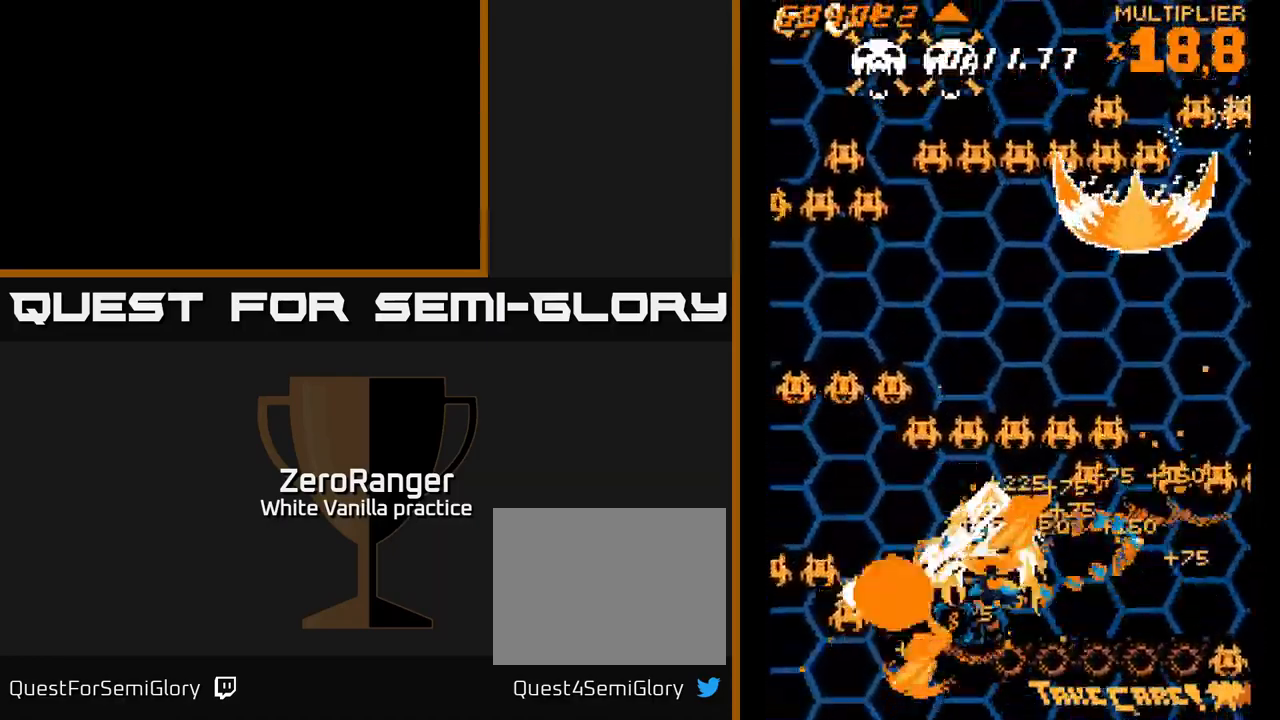
{"buttons": ["A", "DPAD_UP"], "right_stick": "center", "events": [[33, "DPAD_DOWN", "down"], [300, "DPAD_DOWN", "up"], [483, "DPAD_UP", "down"], [500, "DPAD_LEFT", "up"]]}
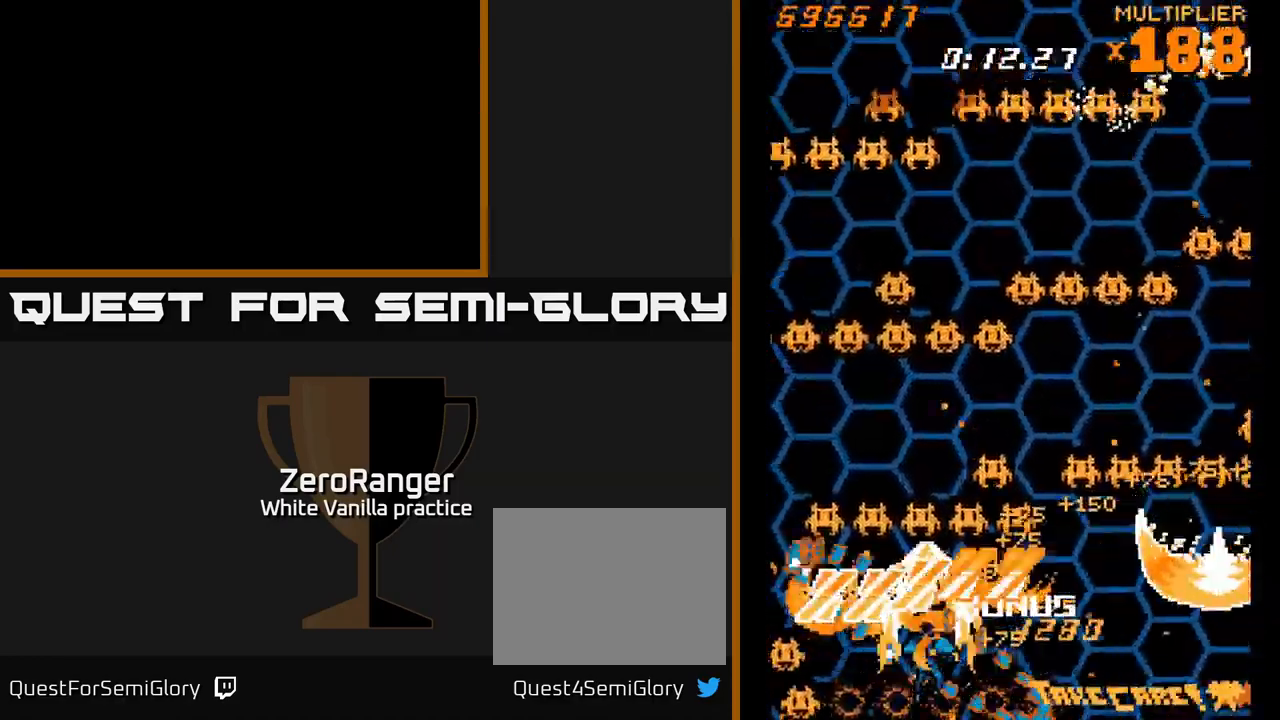
{"buttons": ["A", "DPAD_DOWN", "DPAD_RIGHT"], "right_stick": "center", "events": [[33, "DPAD_RIGHT", "down"], [267, "DPAD_UP", "up"], [400, "DPAD_DOWN", "down"]]}
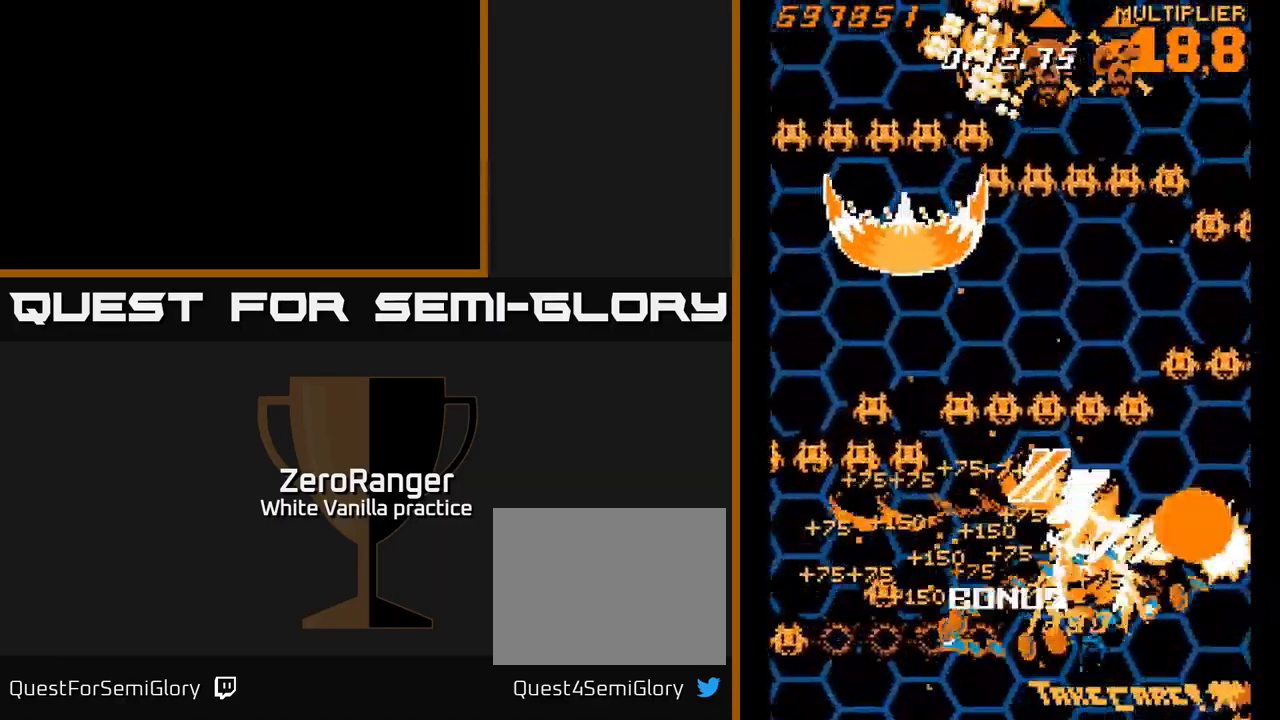
{"buttons": ["A", "DPAD_UP", "DPAD_RIGHT"], "right_stick": "center", "events": [[50, "DPAD_DOWN", "up"], [133, "DPAD_LEFT", "down"], [133, "DPAD_RIGHT", "up"], [267, "DPAD_LEFT", "up"], [300, "DPAD_RIGHT", "down"], [500, "DPAD_UP", "down"]]}
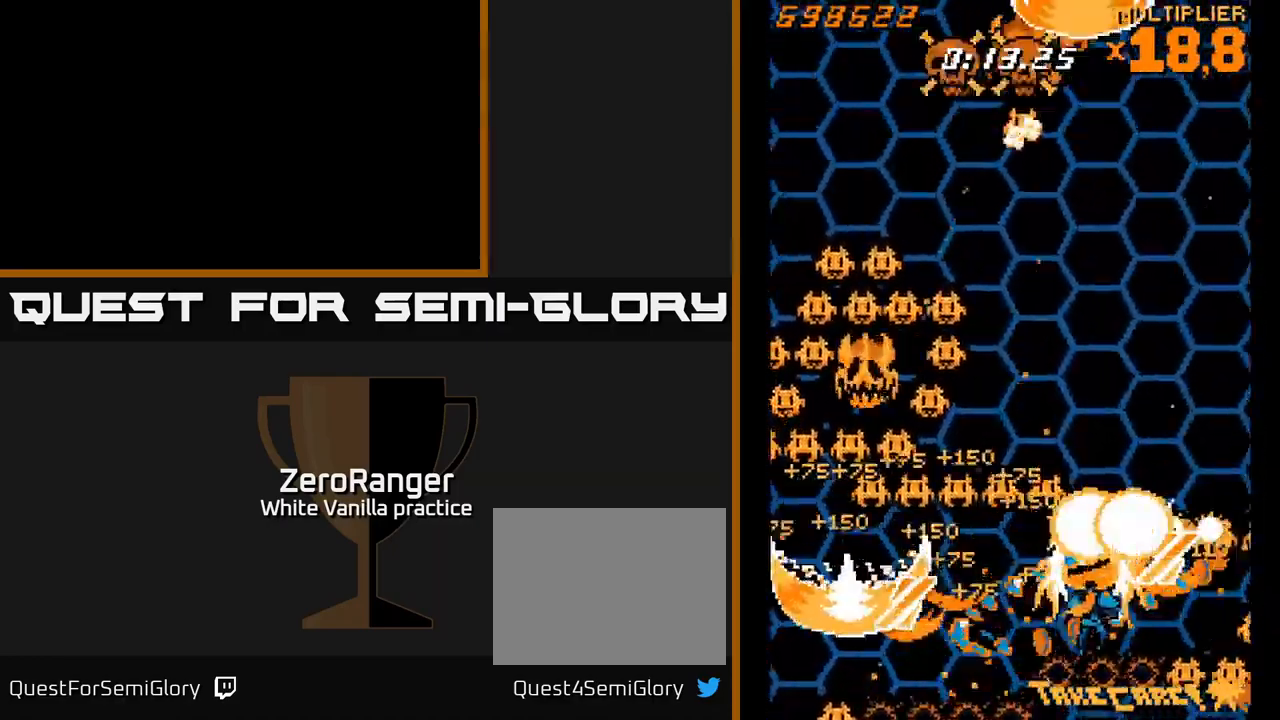
{"buttons": ["A", "DPAD_DOWN", "DPAD_LEFT"], "right_stick": "center", "events": [[33, "DPAD_RIGHT", "up"], [67, "DPAD_LEFT", "down"], [150, "DPAD_UP", "up"], [267, "DPAD_DOWN", "down"]]}
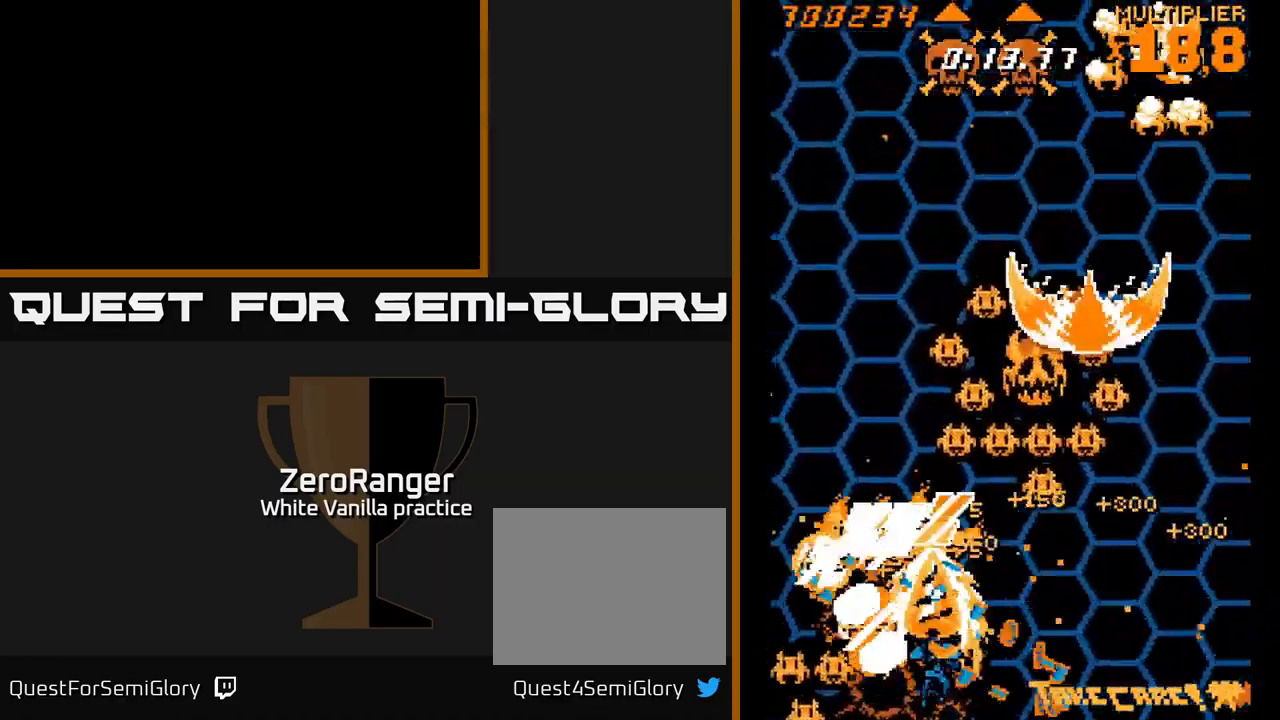
{"buttons": ["A", "DPAD_UP", "DPAD_LEFT"], "right_stick": "center", "events": [[83, "DPAD_LEFT", "up"], [133, "DPAD_RIGHT", "down"], [167, "DPAD_DOWN", "up"], [450, "DPAD_RIGHT", "up"], [467, "DPAD_UP", "down"], [500, "DPAD_LEFT", "down"]]}
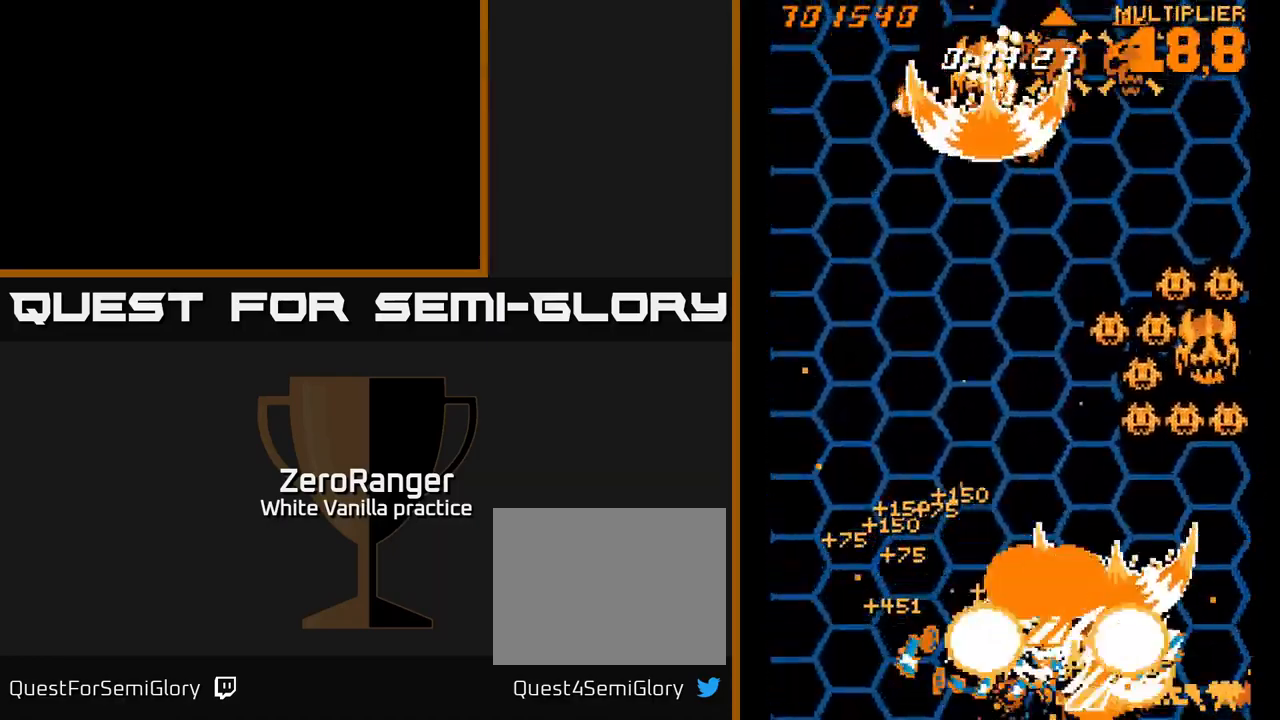
{"buttons": ["A", "DPAD_UP", "DPAD_RIGHT"], "right_stick": "center", "events": [[299, "DPAD_LEFT", "up"], [499, "DPAD_RIGHT", "down"]]}
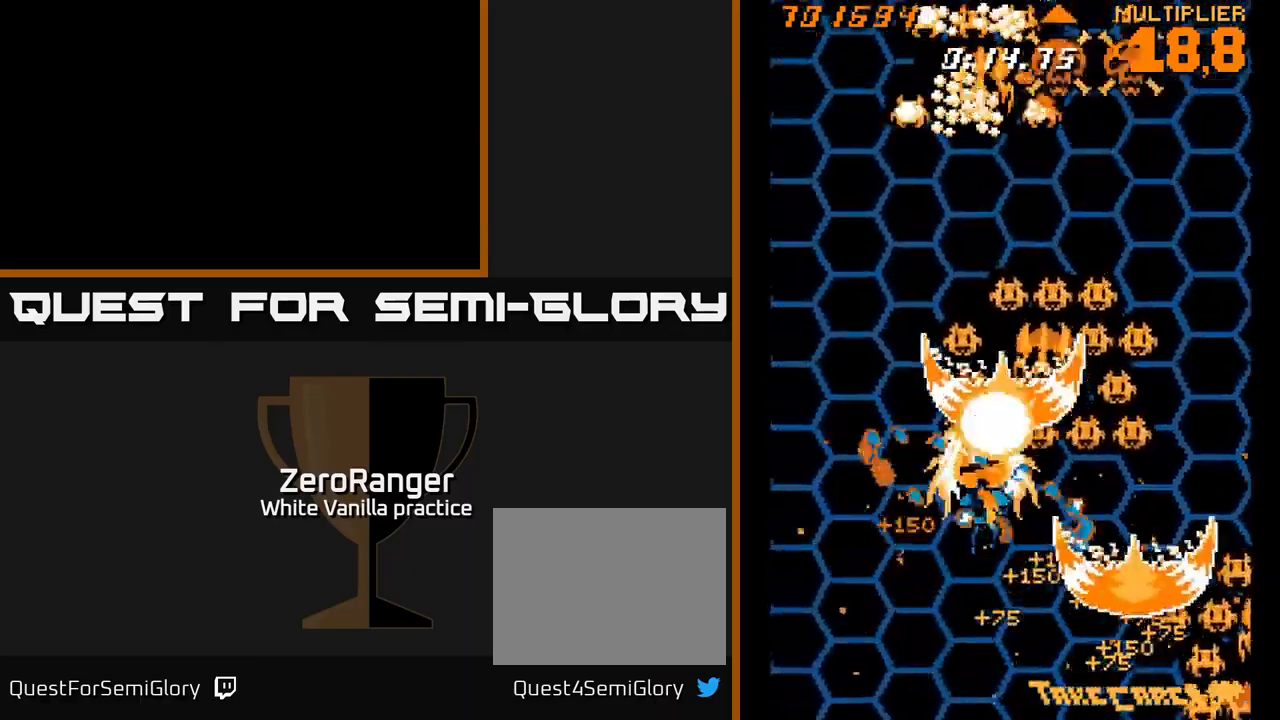
{"buttons": ["A", "DPAD_RIGHT"], "right_stick": "center", "events": [[84, "DPAD_UP", "up"], [267, "DPAD_DOWN", "down"], [450, "DPAD_DOWN", "up"]]}
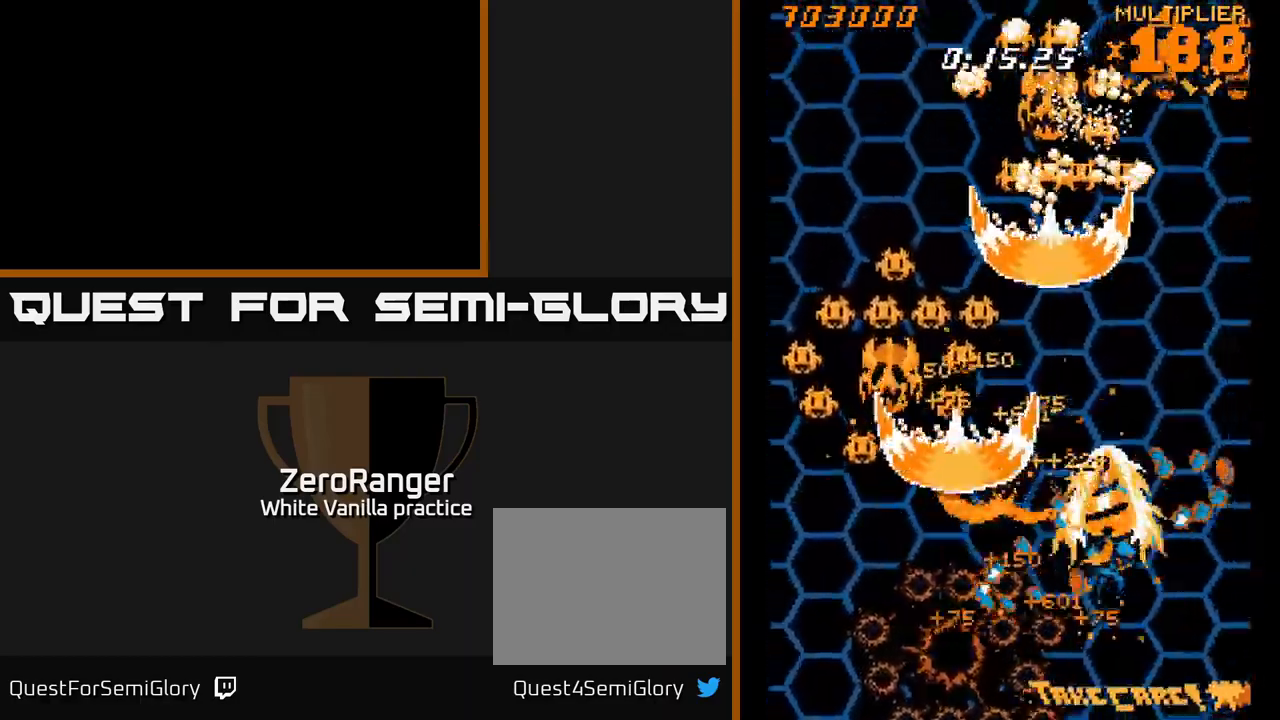
{"buttons": ["A", "DPAD_DOWN"], "right_stick": "center", "events": [[67, "DPAD_RIGHT", "up"], [84, "DPAD_UP", "down"], [267, "DPAD_LEFT", "down"], [400, "DPAD_UP", "up"], [500, "DPAD_DOWN", "down"], [500, "DPAD_LEFT", "up"]]}
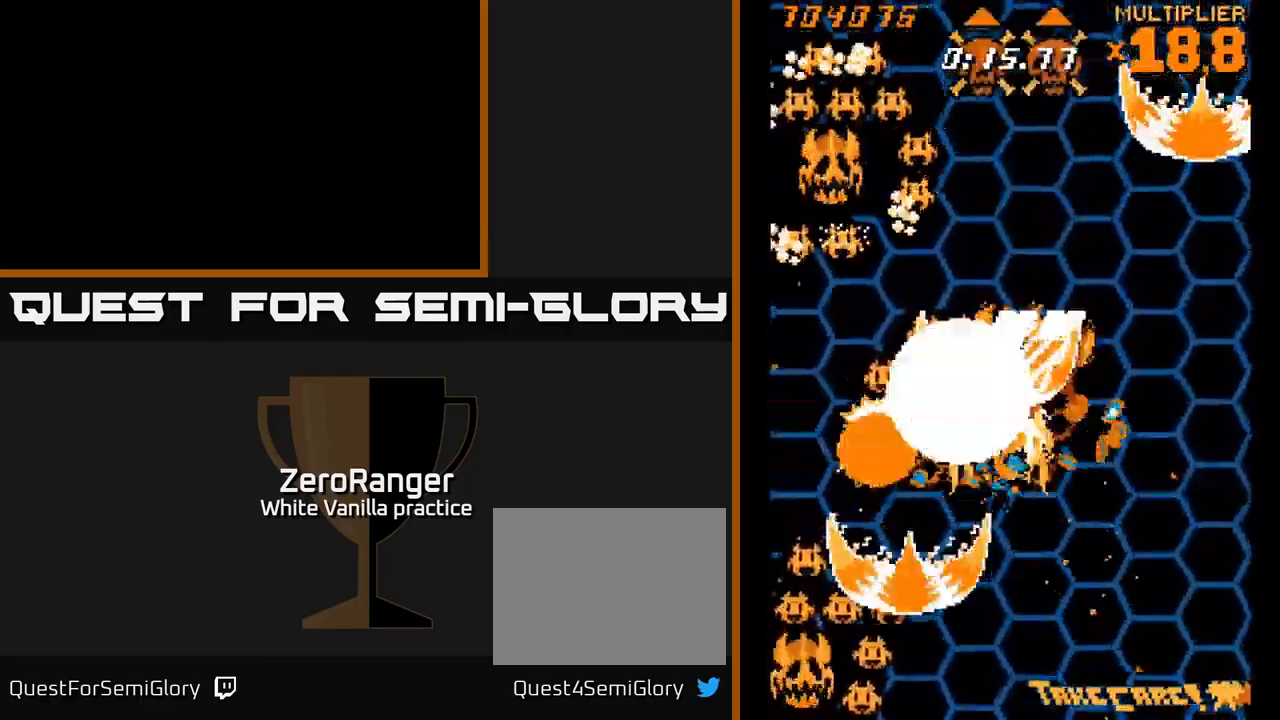
{"buttons": ["A", "DPAD_UP", "DPAD_LEFT"], "right_stick": "center", "events": [[34, "DPAD_RIGHT", "down"], [117, "DPAD_RIGHT", "up"], [167, "DPAD_DOWN", "up"], [200, "DPAD_LEFT", "down"], [500, "DPAD_UP", "down"]]}
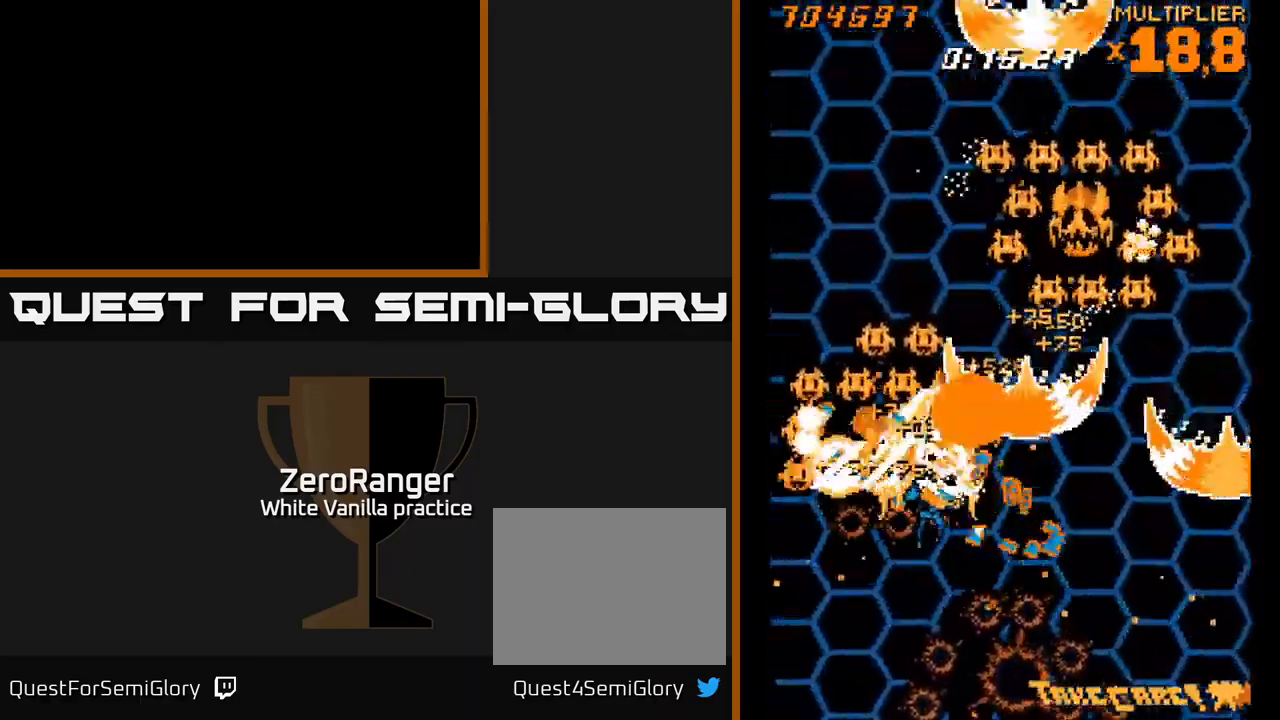
{"buttons": ["A", "DPAD_DOWN", "DPAD_RIGHT"], "right_stick": "center", "events": [[117, "DPAD_LEFT", "up"], [134, "DPAD_RIGHT", "down"], [167, "DPAD_UP", "up"], [200, "DPAD_DOWN", "down"]]}
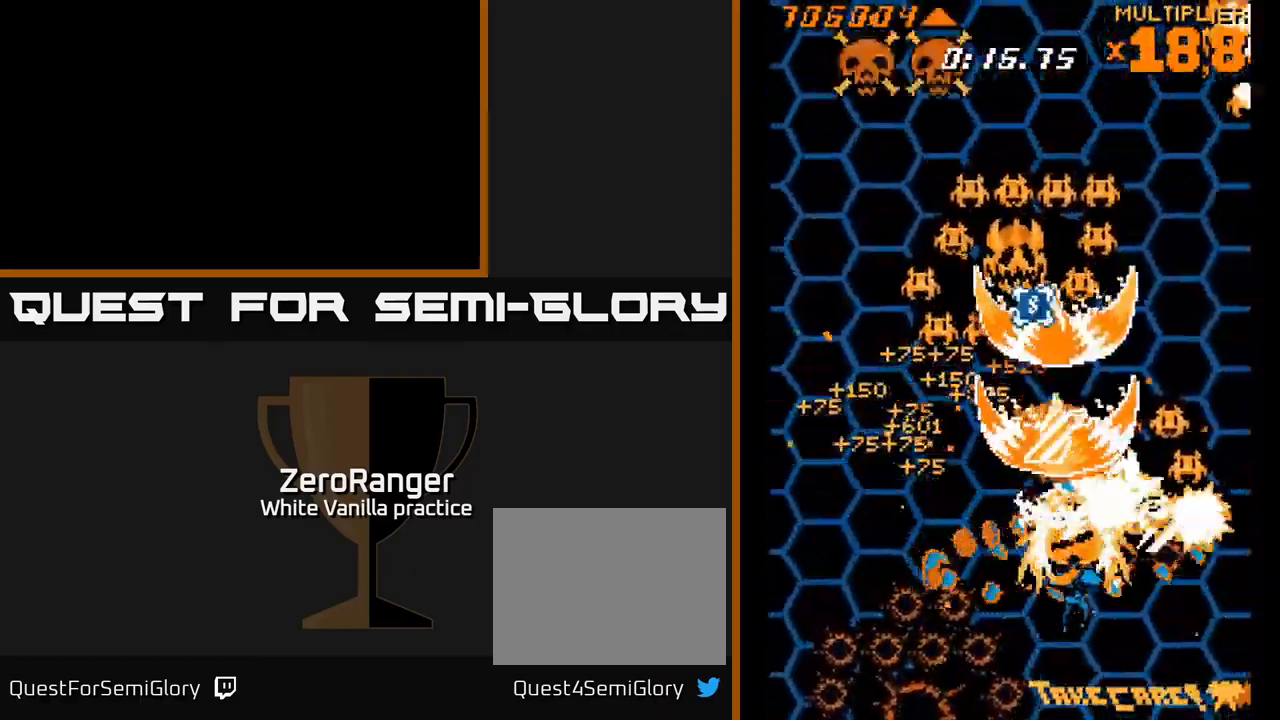
{"buttons": ["A", "DPAD_LEFT"], "right_stick": "center", "events": [[84, "DPAD_DOWN", "up"], [134, "DPAD_RIGHT", "up"], [134, "DPAD_UP", "down"], [167, "DPAD_LEFT", "down"], [217, "DPAD_UP", "up"]]}
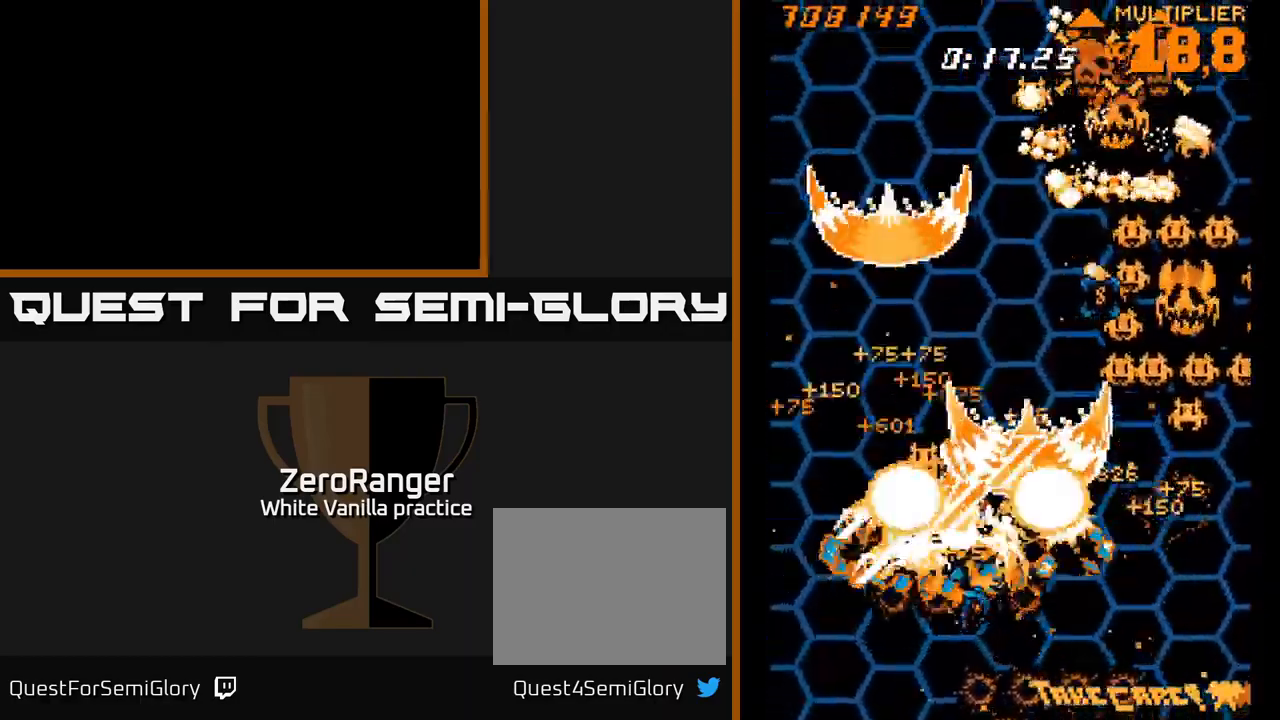
{"buttons": ["A", "DPAD_UP", "DPAD_RIGHT"], "right_stick": "center", "events": [[17, "DPAD_DOWN", "down"], [17, "DPAD_LEFT", "up"], [34, "DPAD_RIGHT", "down"], [217, "DPAD_DOWN", "up"], [484, "DPAD_UP", "down"]]}